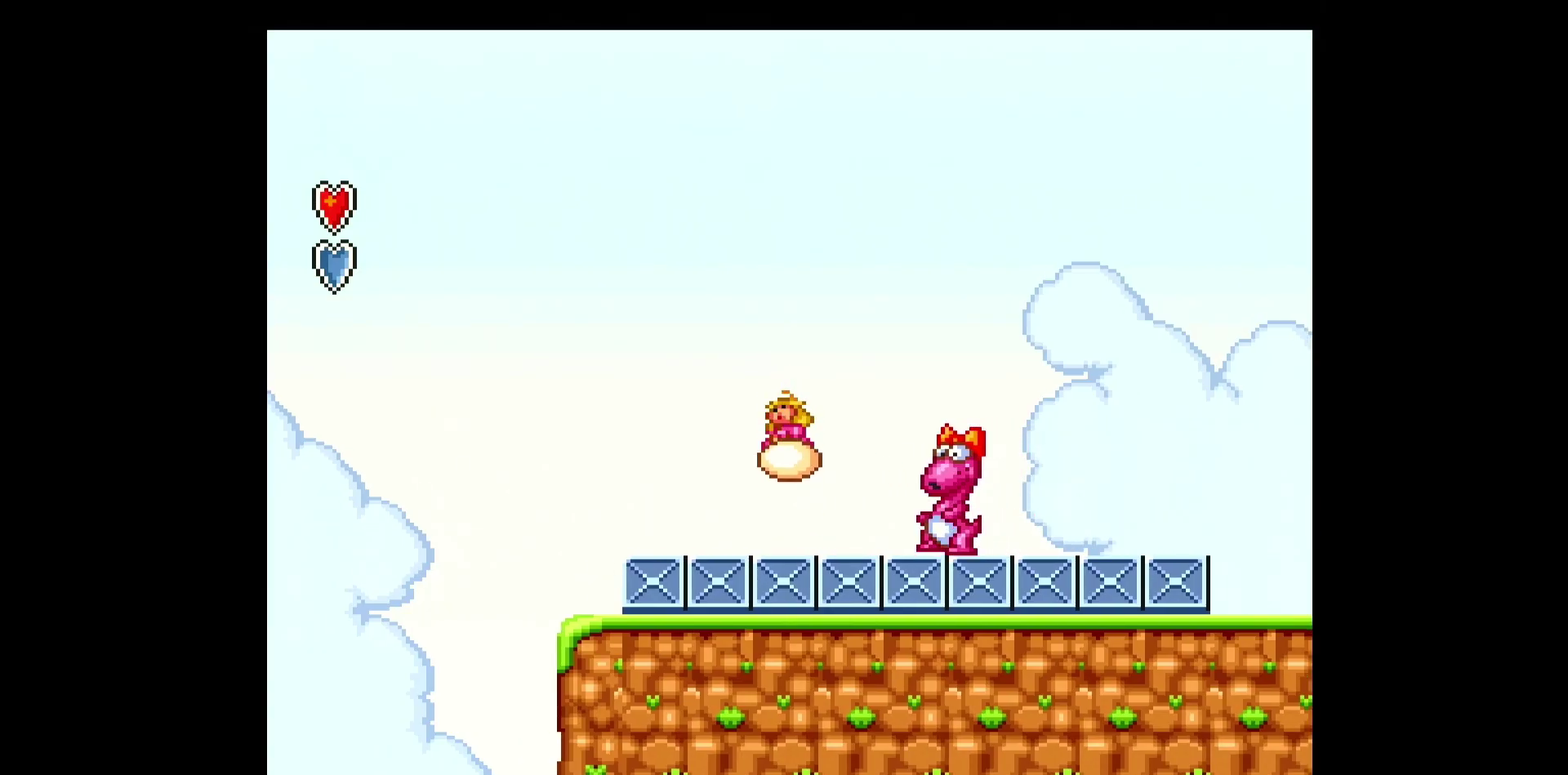
Gameplay with a controller (Nintendo layout); each line is a JSON object with the inputs held at the frame after it. "events" lists button and stick changes between this image and that frame as [ms after this image, input, new state], when the widget could be followed in between. Not read: L3 R3 START left_stick.
{"buttons": ["Y", "DPAD_RIGHT"], "events": [[300, "DPAD_RIGHT", "down"], [450, "Y", "up"], [483, "Y", "down"]]}
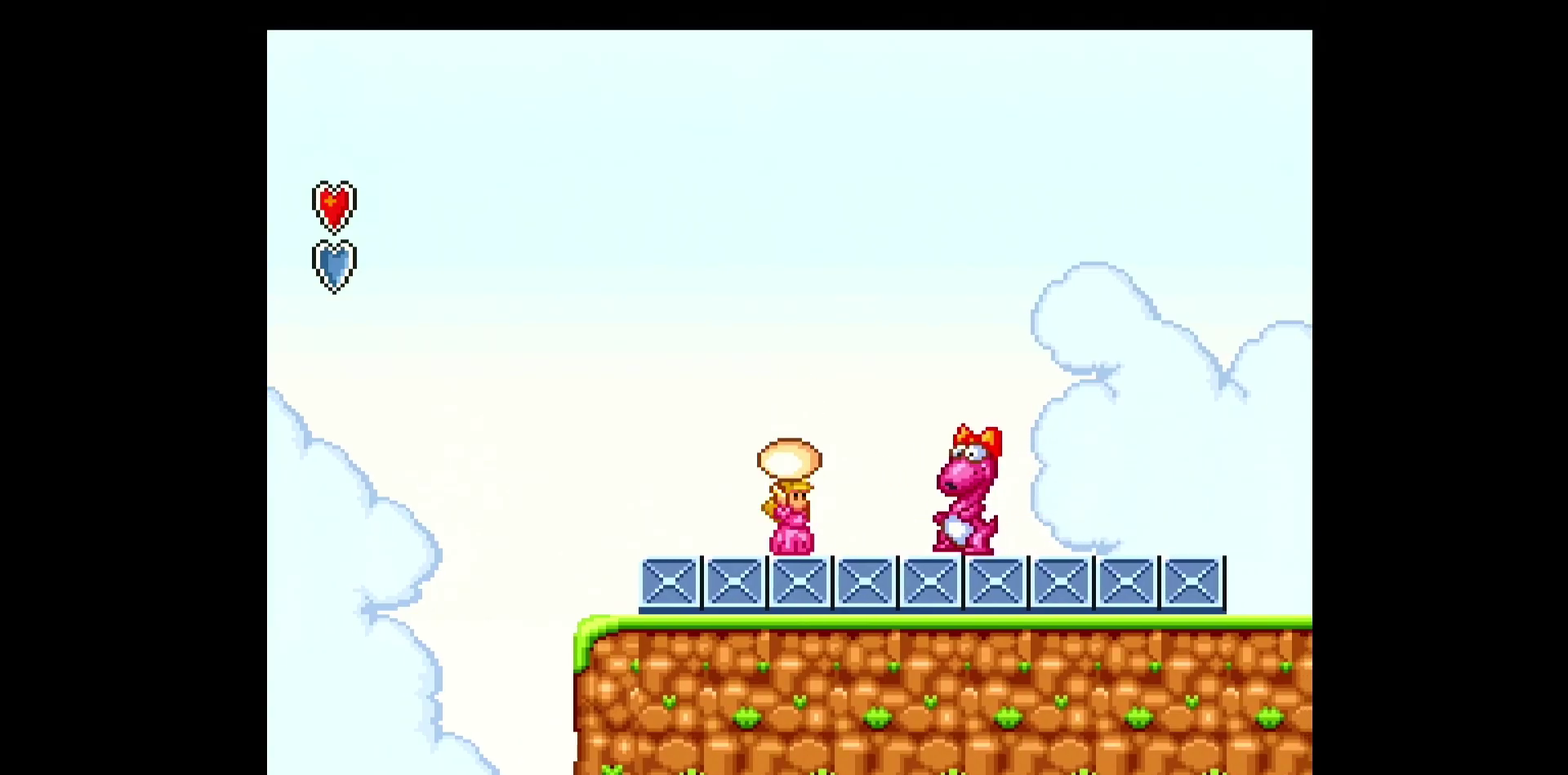
{"buttons": ["Y", "DPAD_LEFT"], "events": [[117, "B", "down"], [133, "DPAD_LEFT", "down"], [133, "DPAD_RIGHT", "up"], [400, "B", "up"]]}
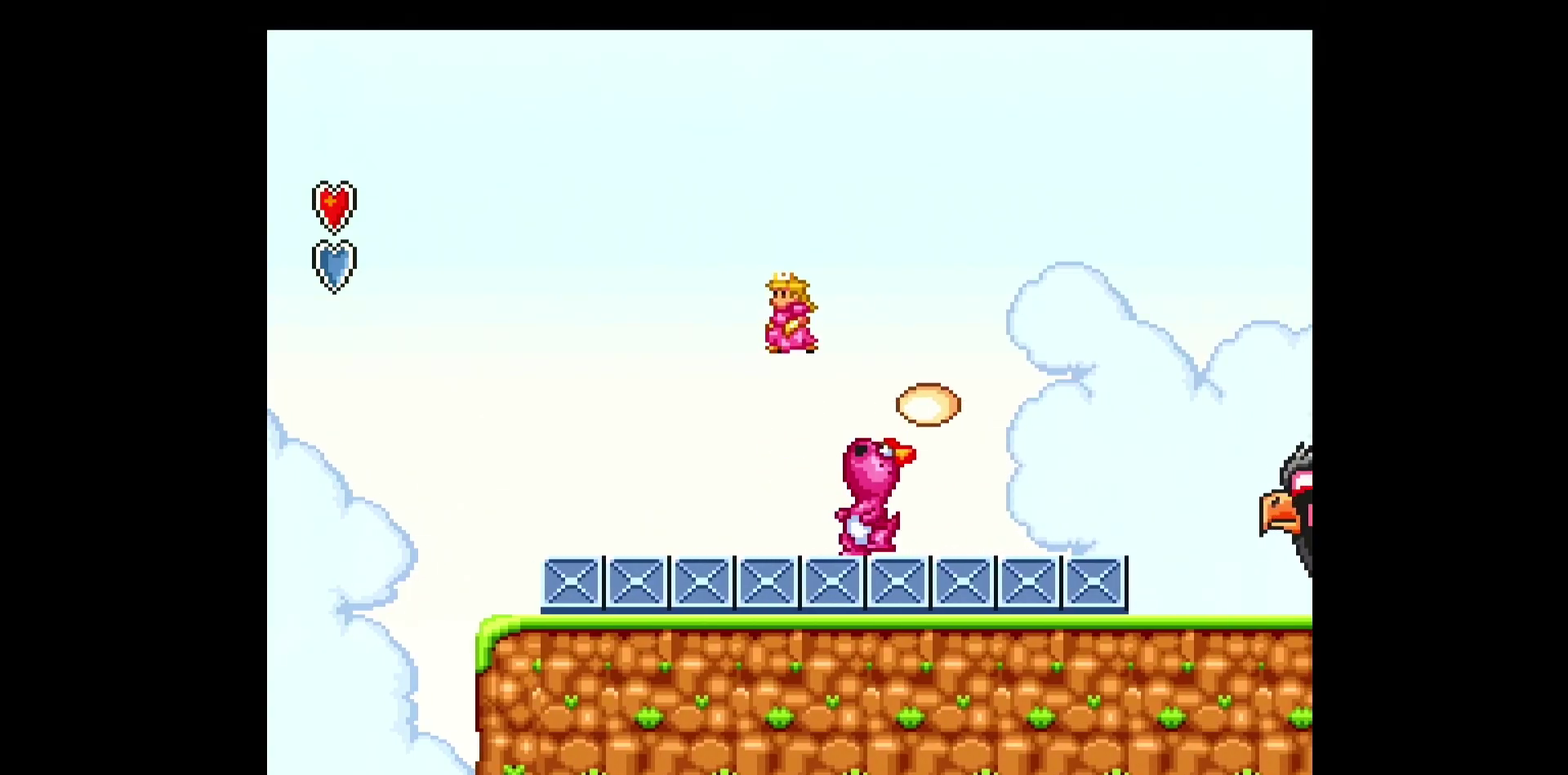
{"buttons": ["Y"]}
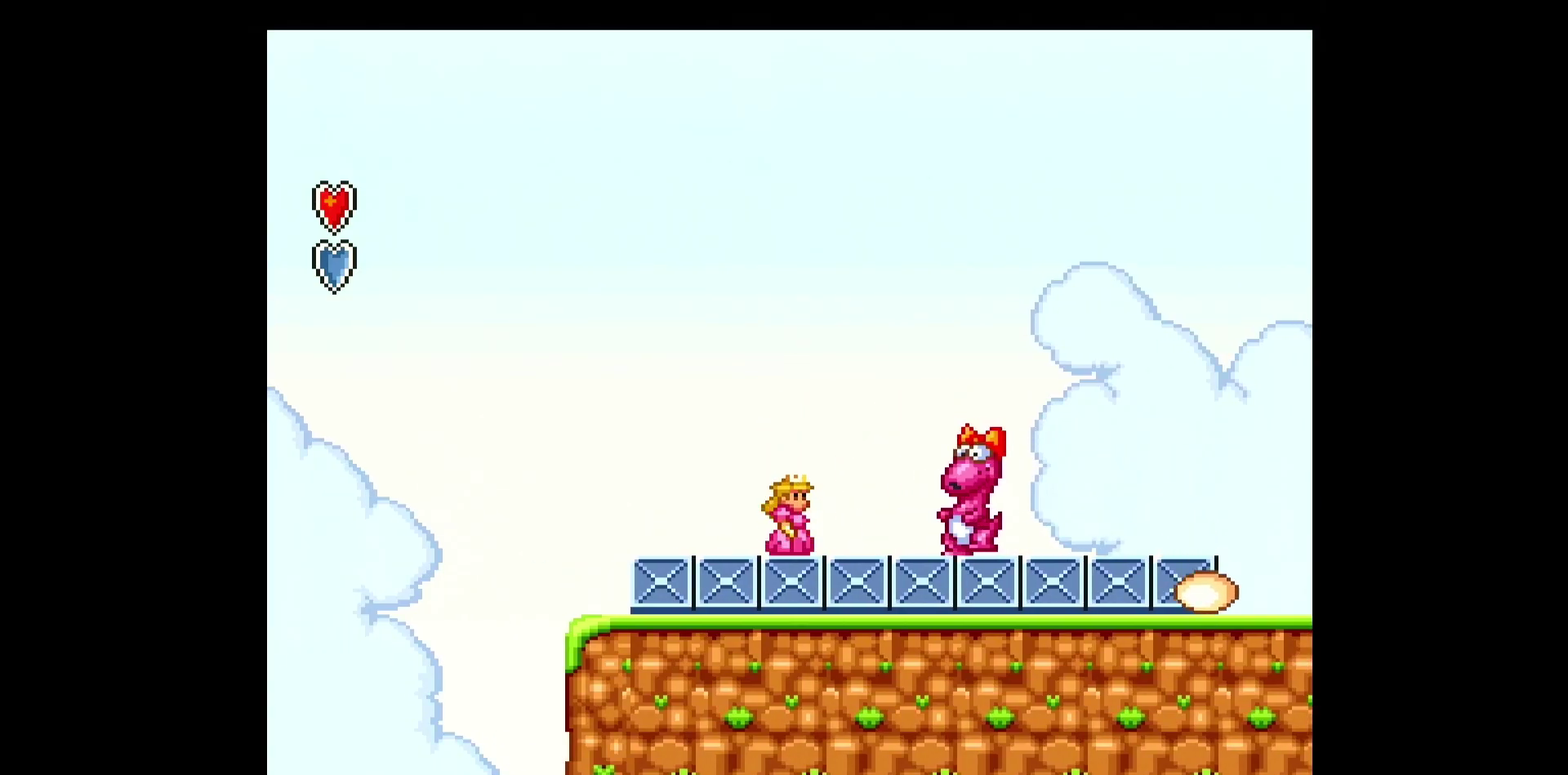
{"buttons": ["Y", "DPAD_RIGHT"], "events": [[133, "DPAD_RIGHT", "down"], [283, "DPAD_RIGHT", "up"], [400, "DPAD_RIGHT", "down"]]}
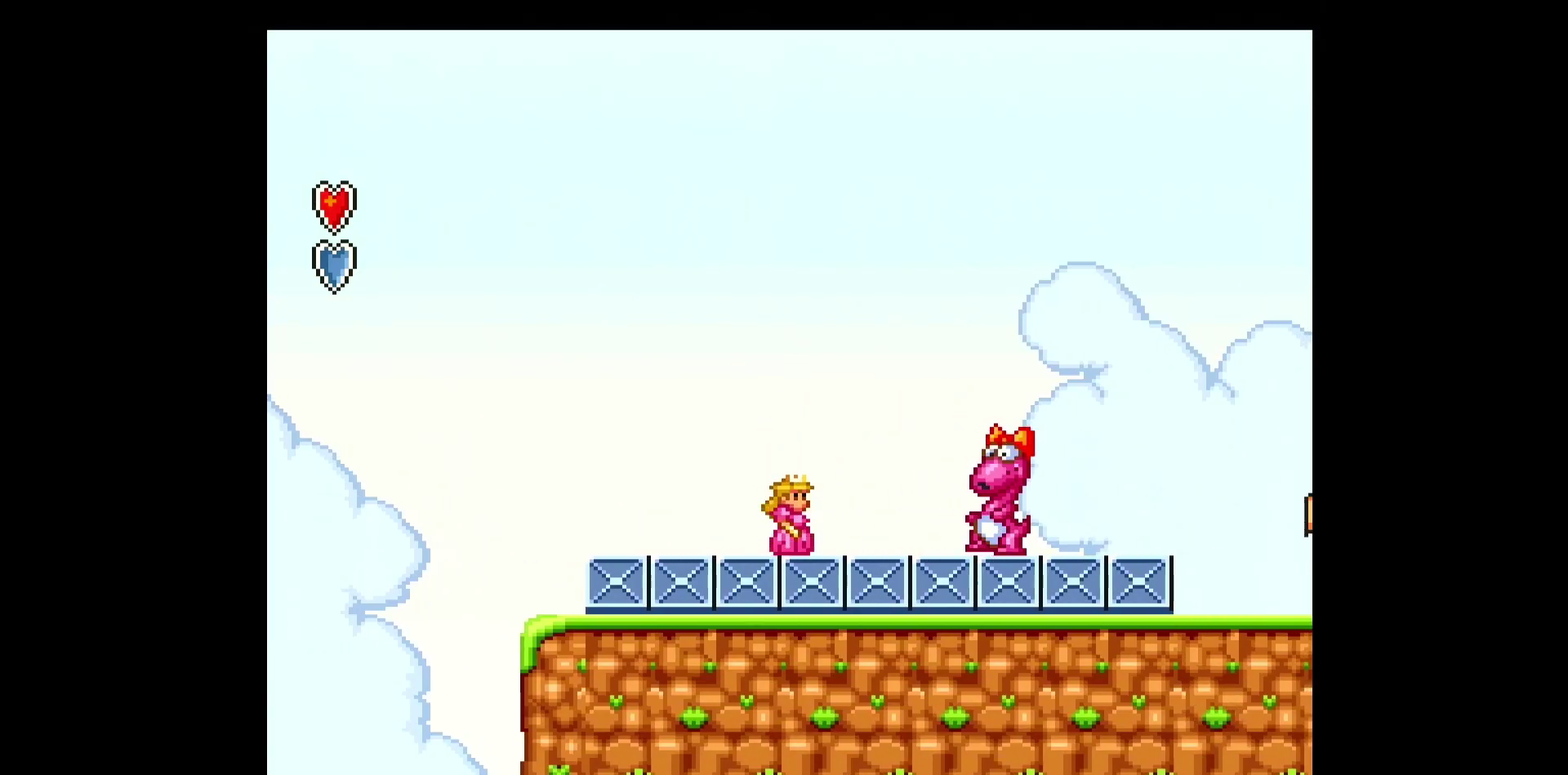
{"buttons": ["Y"], "events": [[50, "DPAD_RIGHT", "up"], [167, "DPAD_RIGHT", "down"], [267, "DPAD_RIGHT", "up"], [333, "DPAD_RIGHT", "down"], [467, "DPAD_RIGHT", "up"]]}
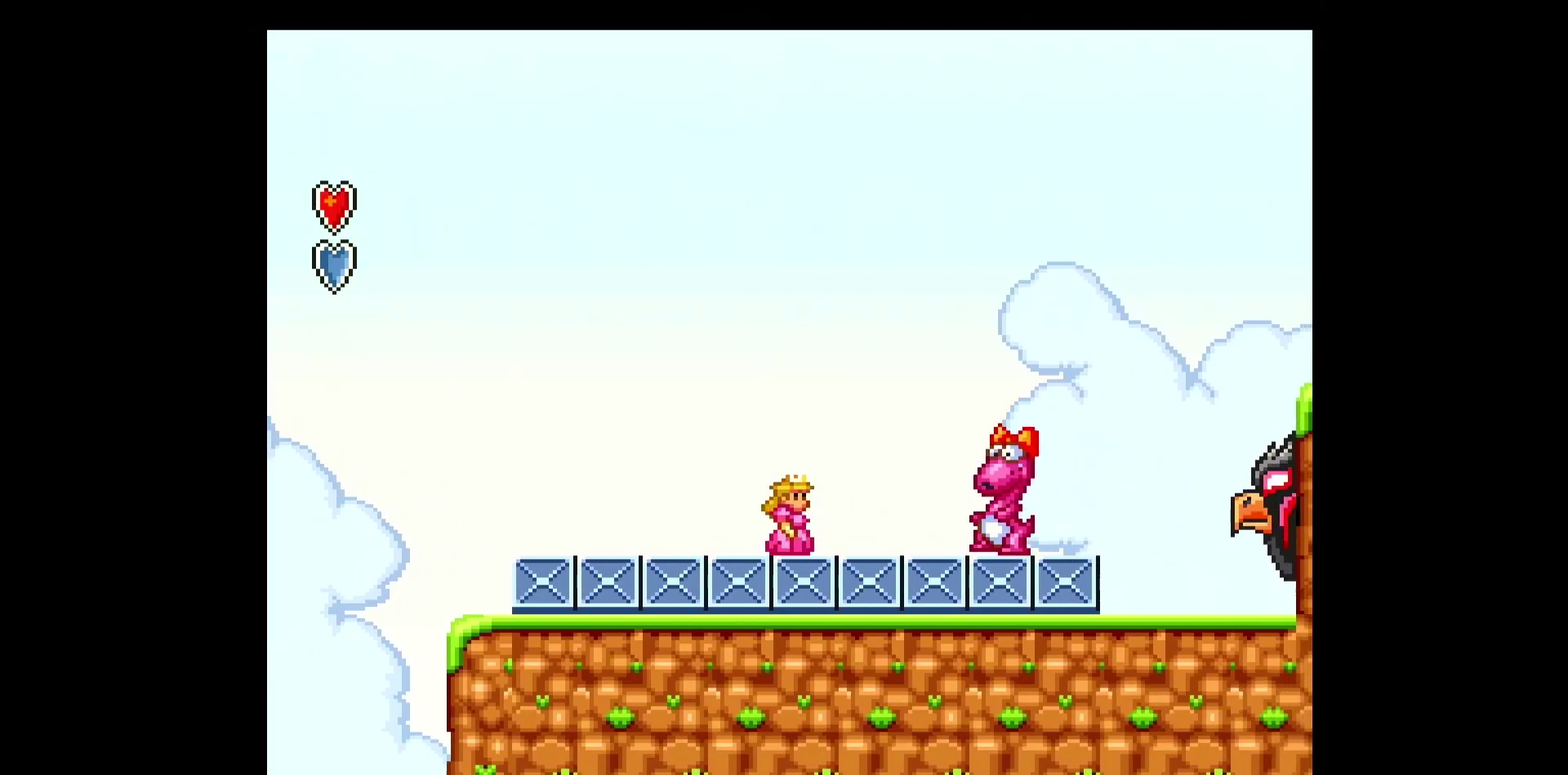
{"buttons": ["Y", "DPAD_LEFT"], "events": [[17, "DPAD_RIGHT", "down"], [150, "DPAD_RIGHT", "up"], [217, "DPAD_RIGHT", "down"], [283, "DPAD_RIGHT", "up"], [467, "DPAD_LEFT", "down"]]}
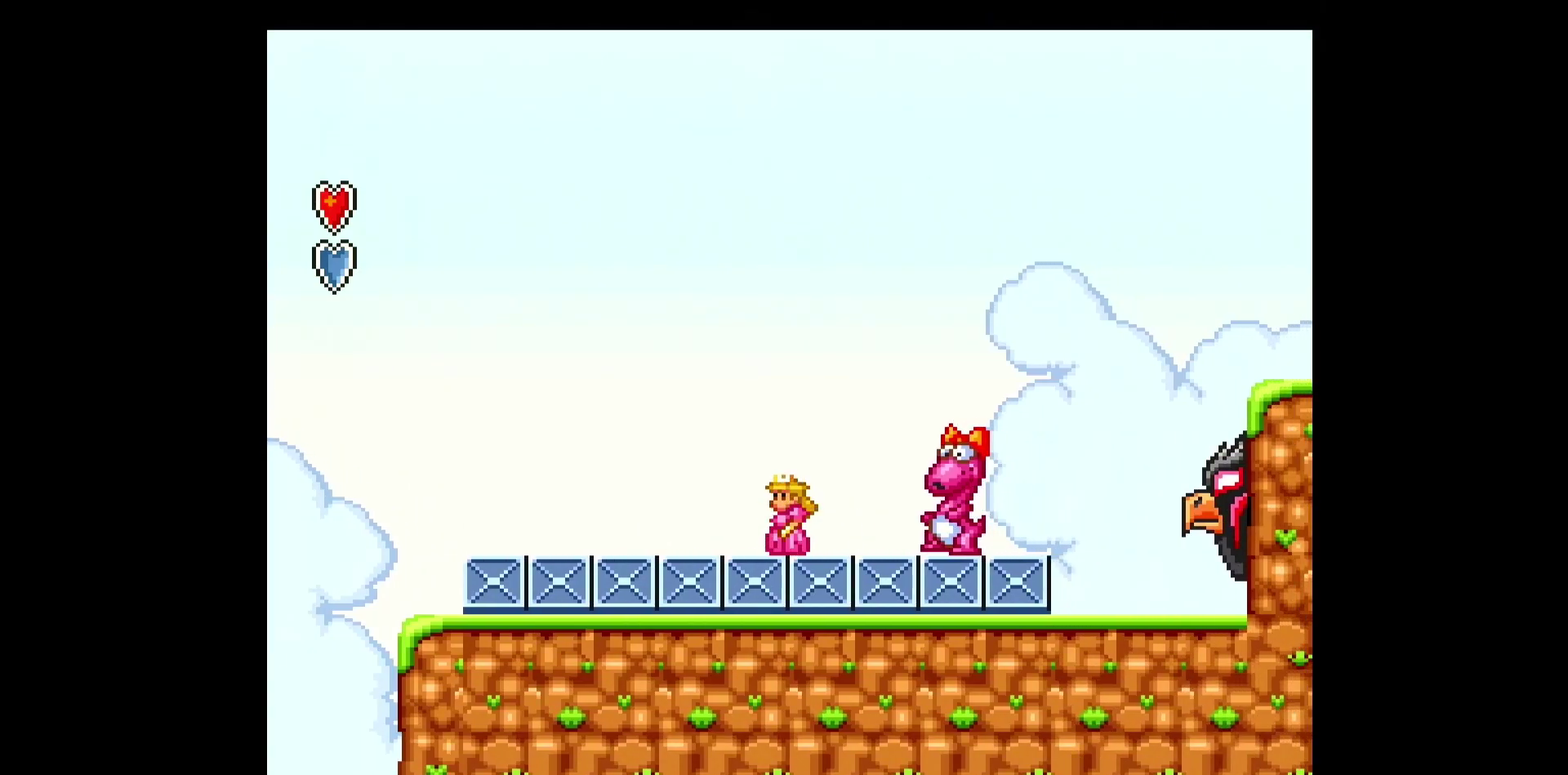
{"buttons": ["Y"], "events": [[17, "DPAD_LEFT", "up"], [317, "B", "down"], [417, "B", "up"]]}
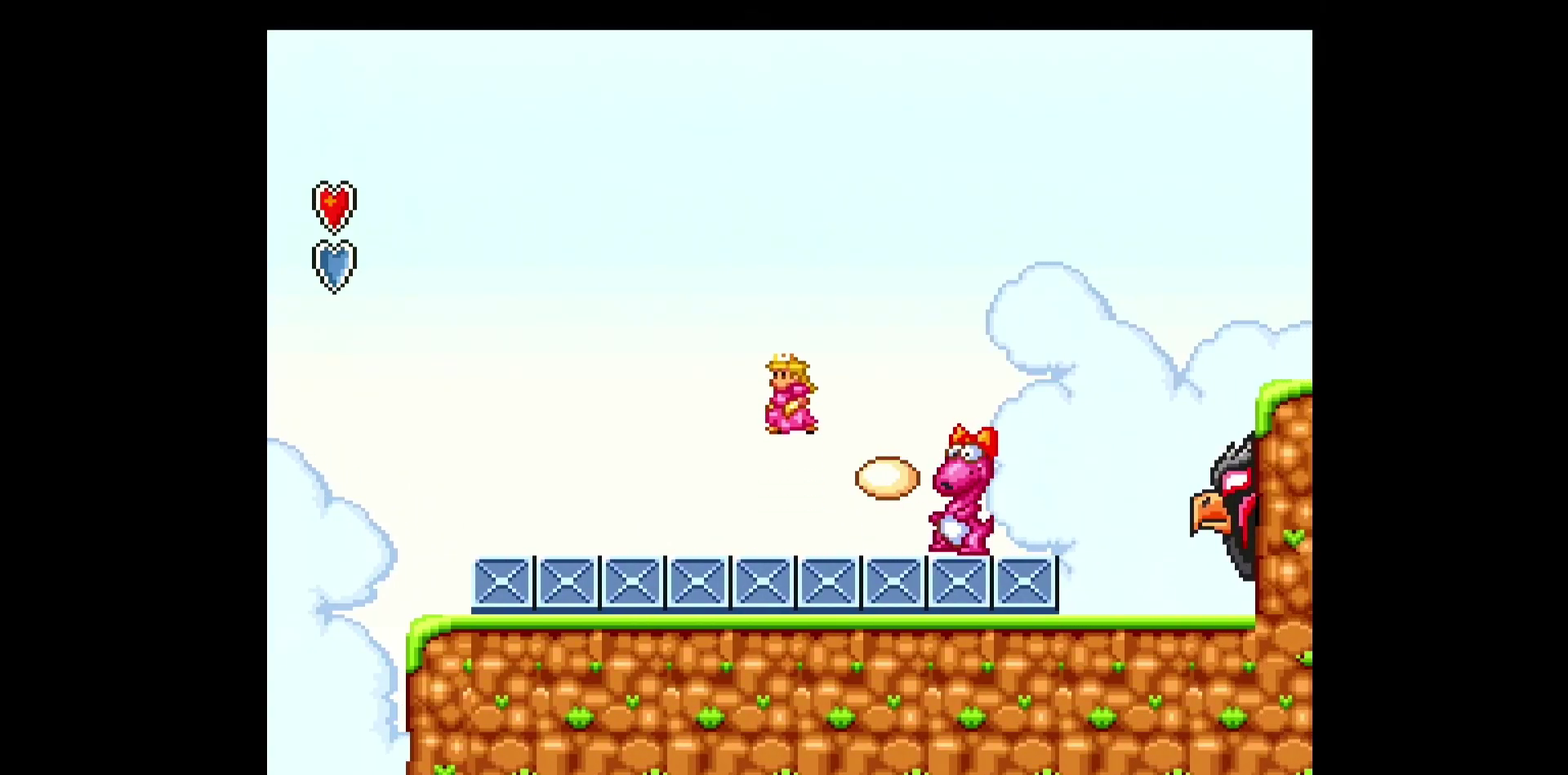
{"buttons": ["Y"], "events": [[117, "Y", "up"], [217, "Y", "down"]]}